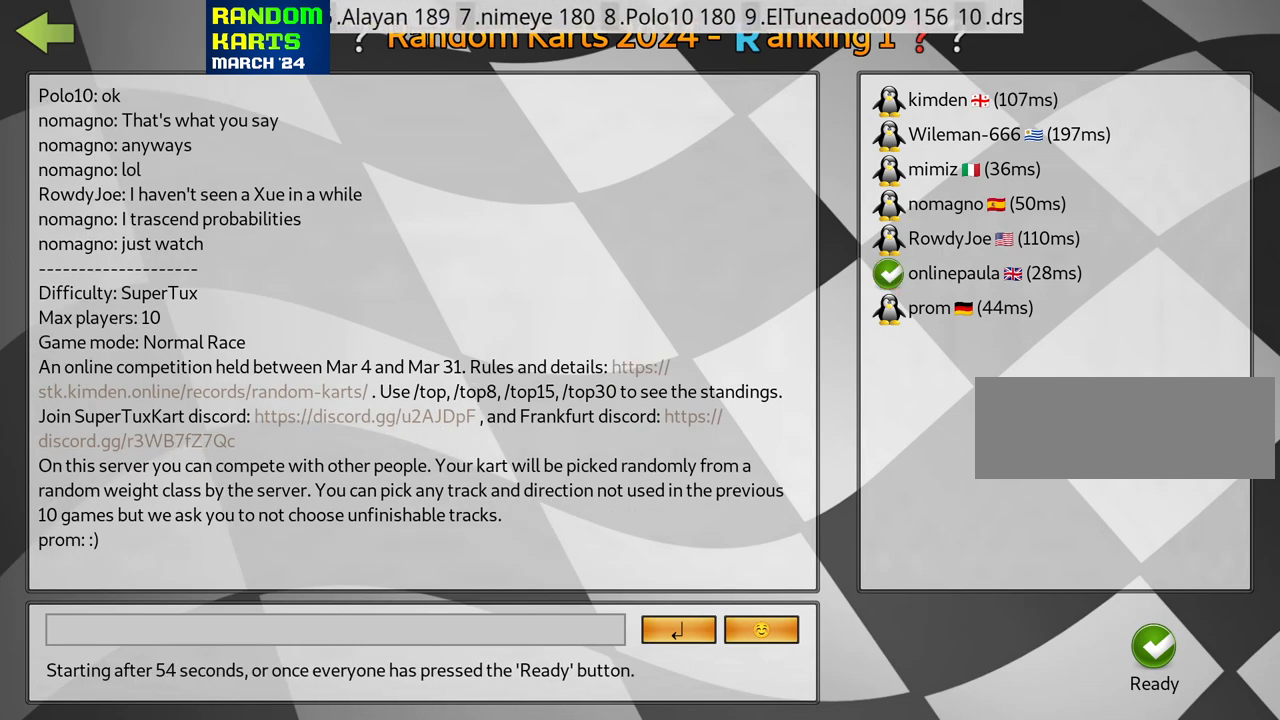
Gameplay with keyboard; each line is a JSON object with the keys held at the frame after it. "events" lists presses ("down") and releases ("up") of "down", "fire", "flag", "left", "look", "nitro", "right", "skid" and "up" between this image and that frame as [ms after this image, input, new state], when the widget could be followed in between. No other keys are recorded. Mouse input is not recorded. Key names are as the overlay labels them; some are game actions (e.g. jump) rather than physical keys.
{"keys": ["fire"], "events": [[283, "fire", "down"], [383, "fire", "up"], [483, "fire", "down"]]}
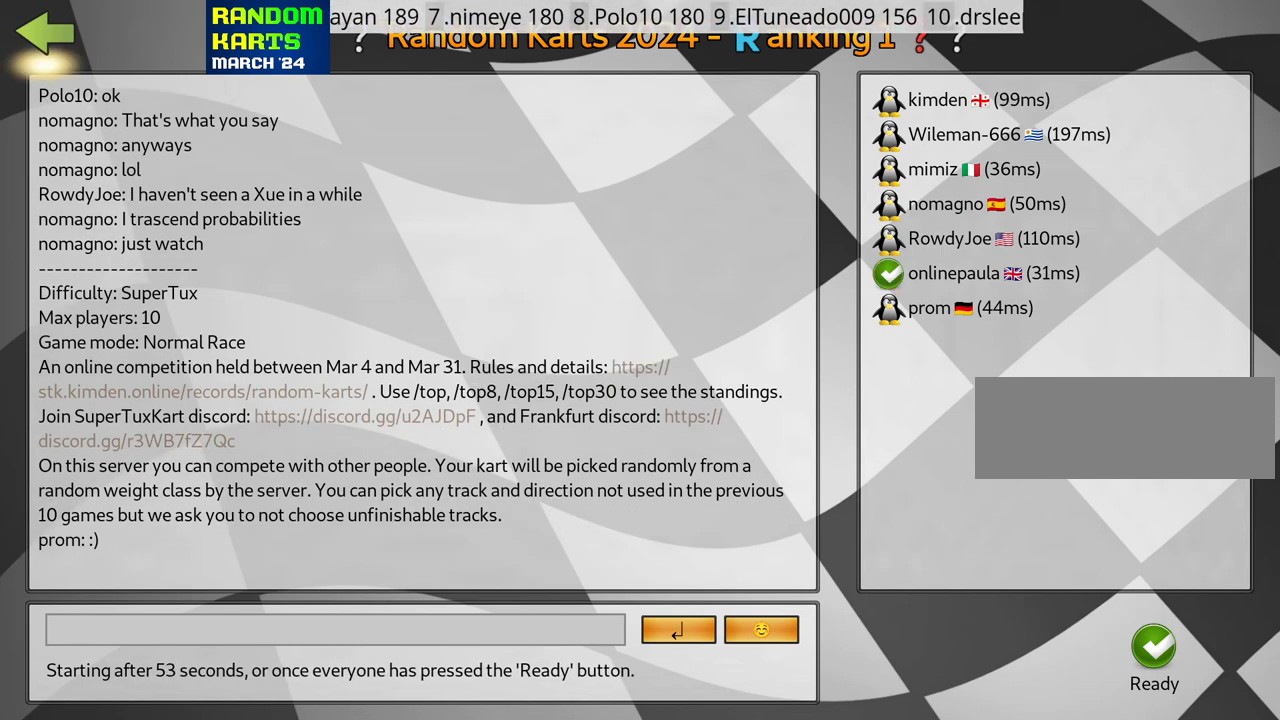
{"keys": [], "events": [[66, "fire", "up"]]}
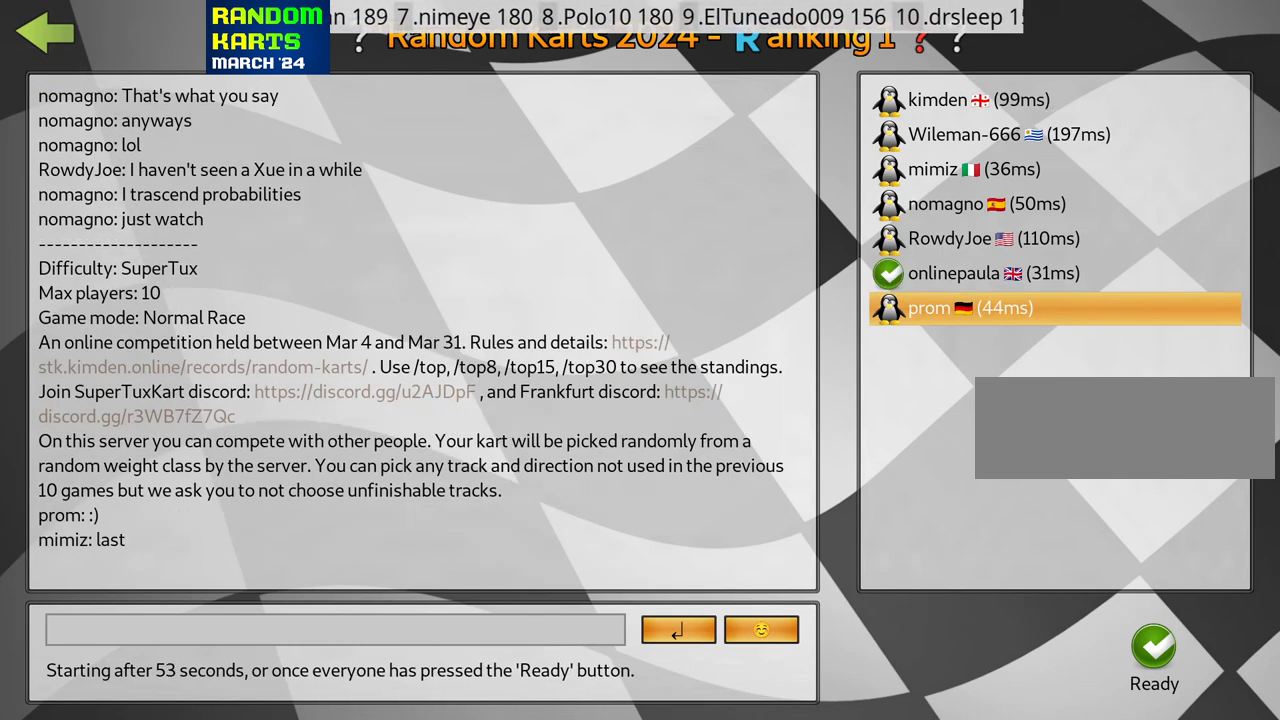
{"keys": [], "events": []}
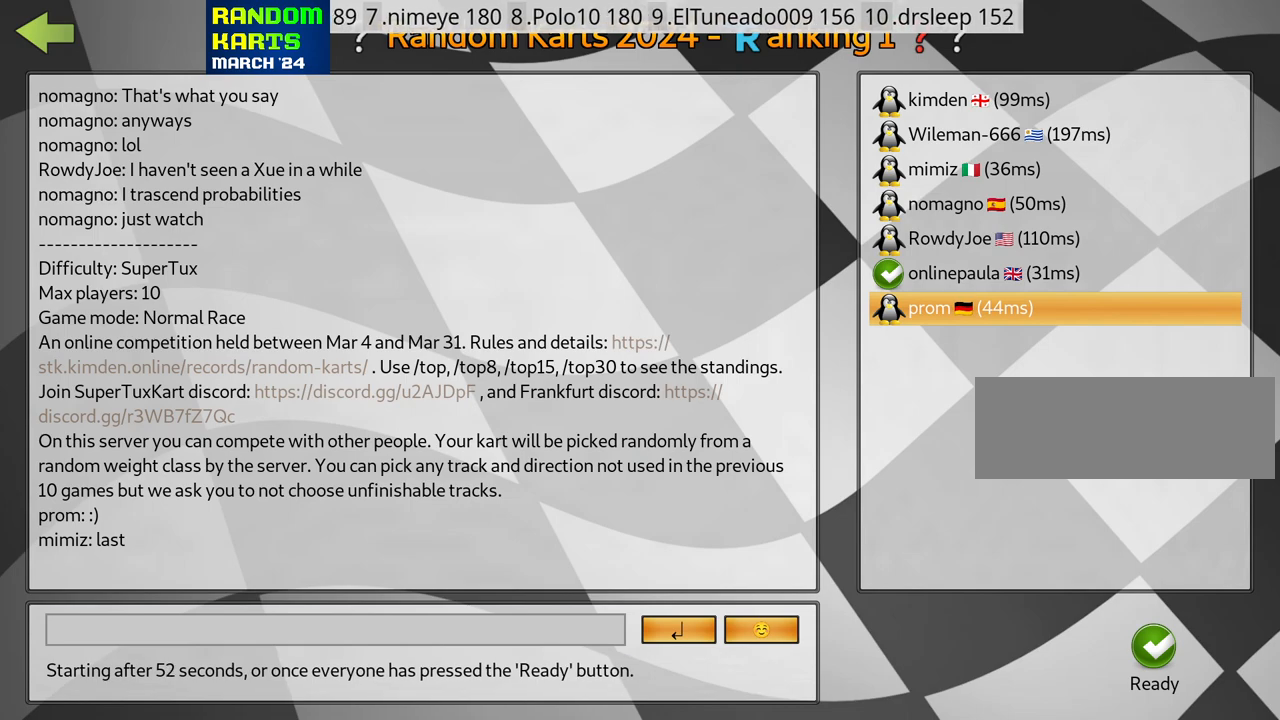
{"keys": [], "events": []}
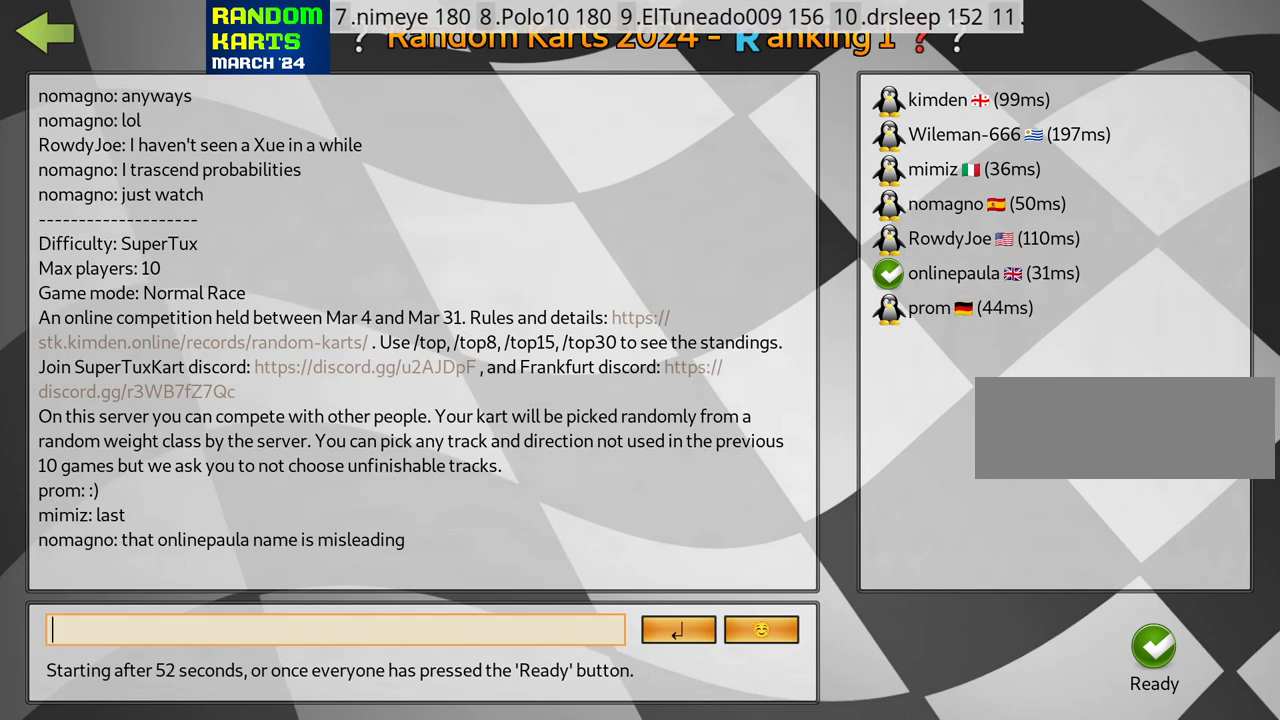
{"keys": [], "events": []}
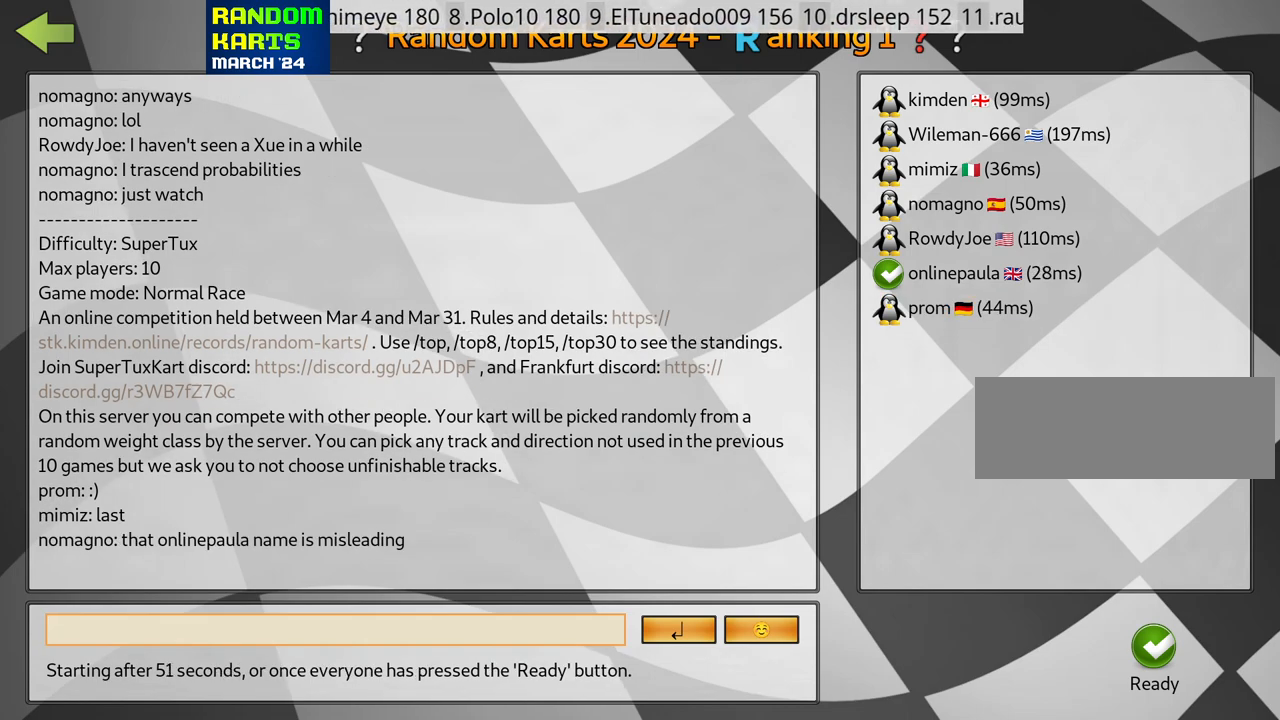
{"keys": [], "events": [[416, "left", "down"], [483, "left", "up"]]}
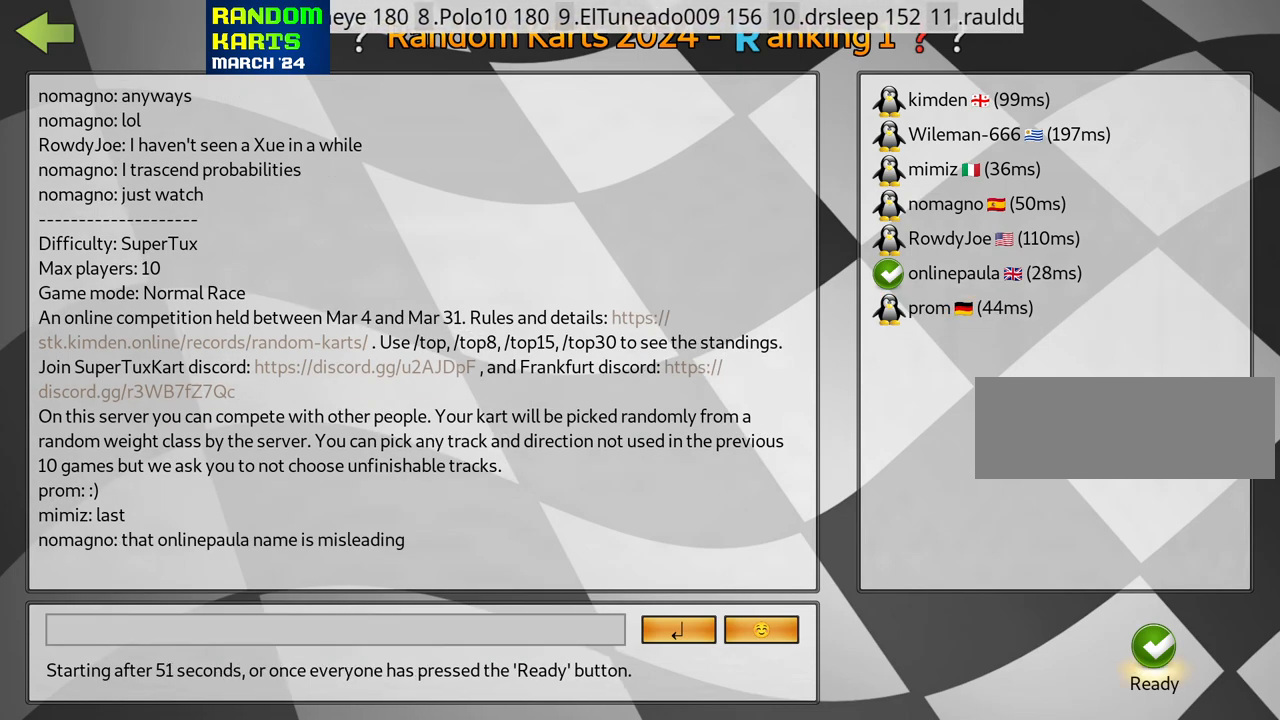
{"keys": [], "events": []}
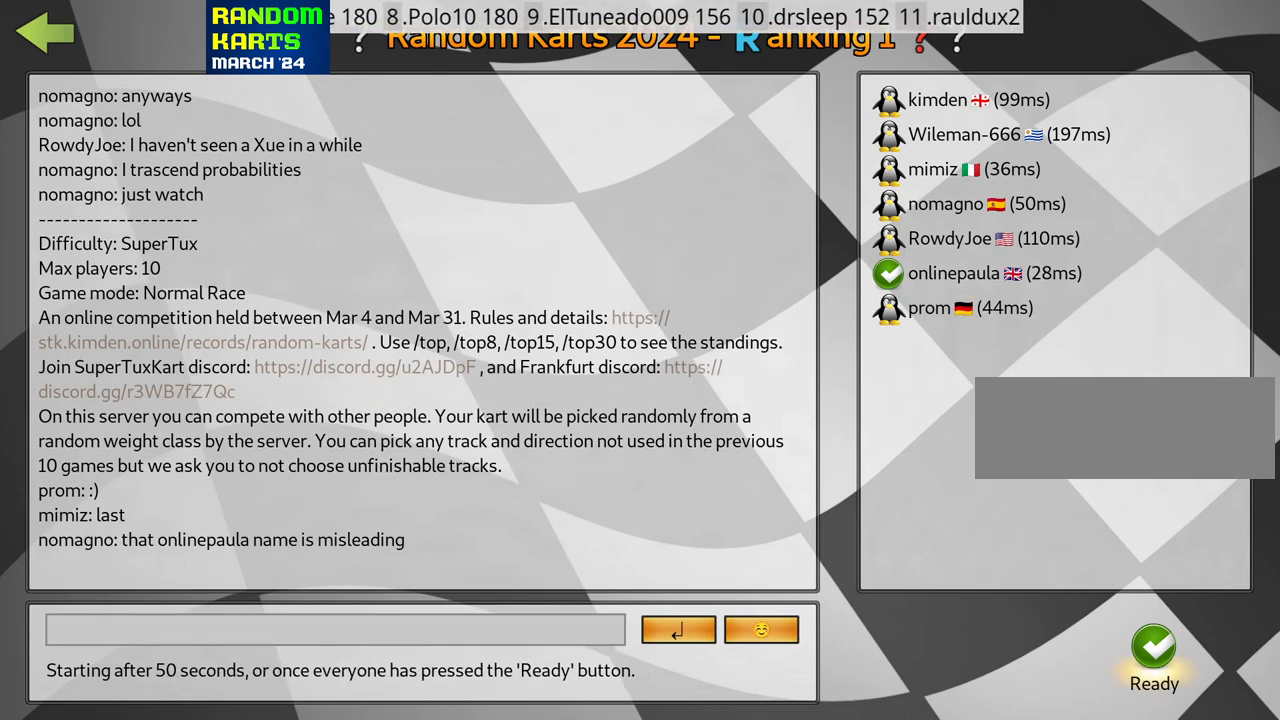
{"keys": [], "events": []}
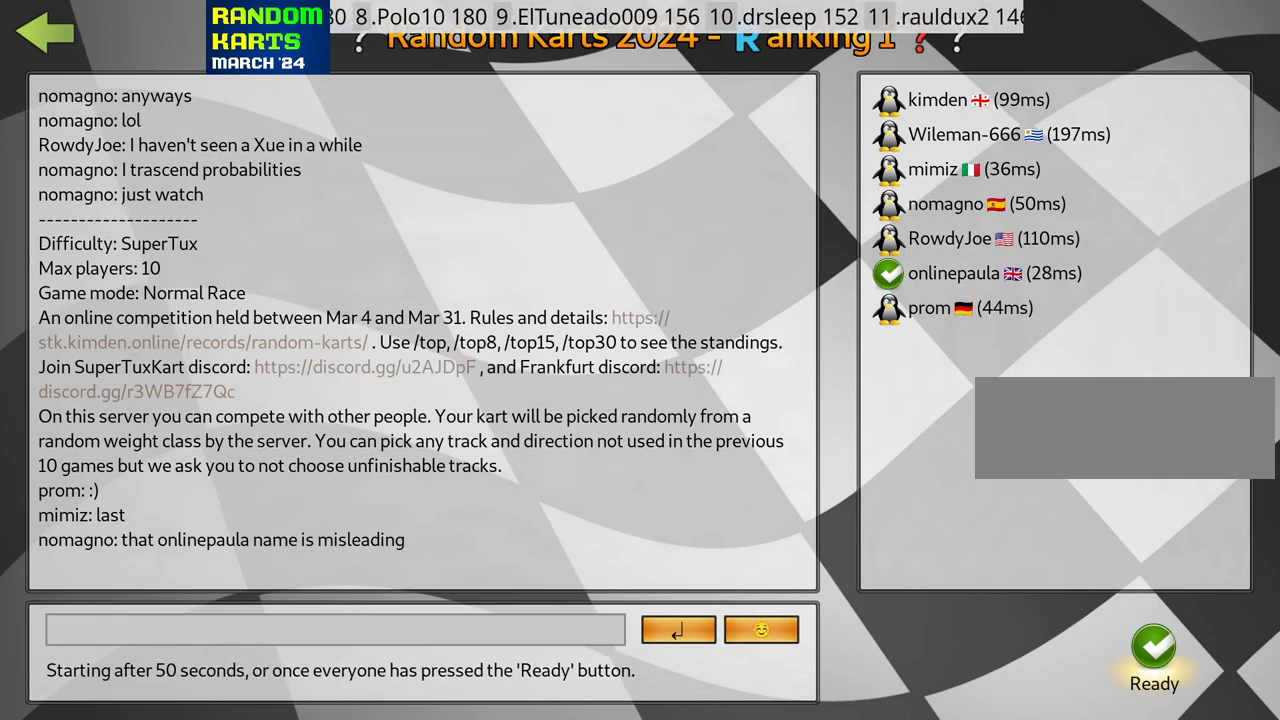
{"keys": [], "events": []}
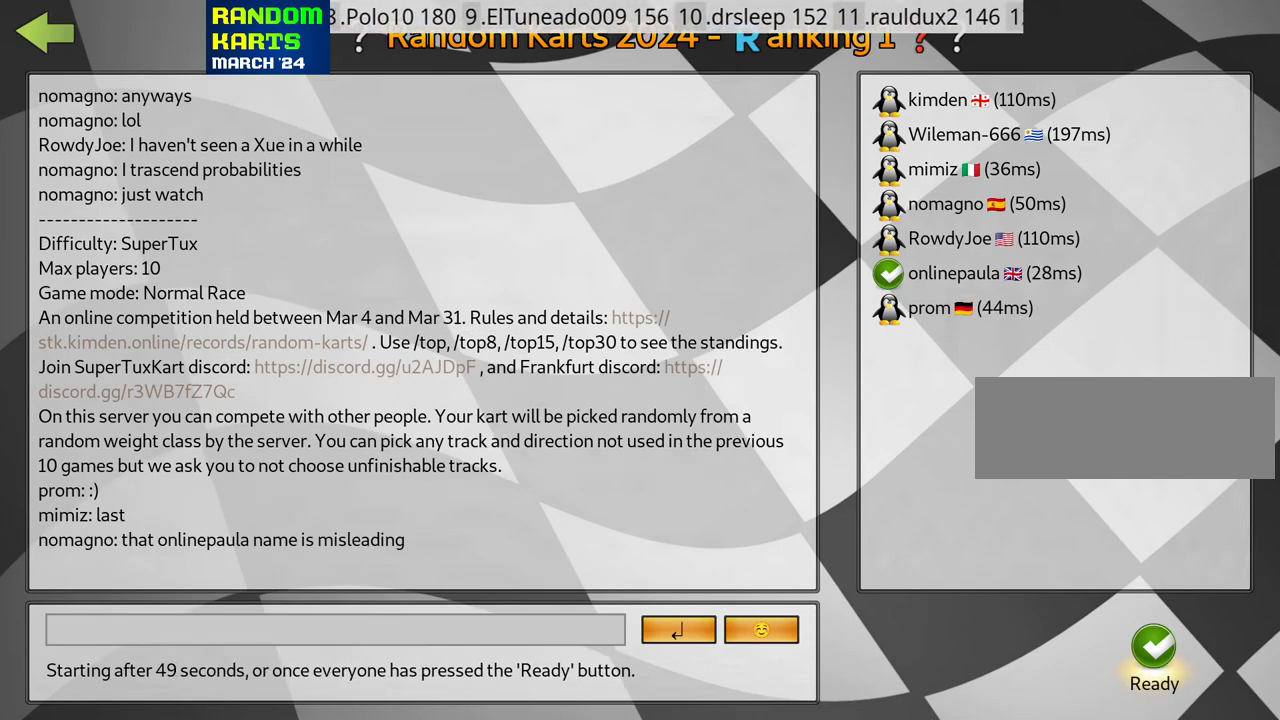
{"keys": [], "events": []}
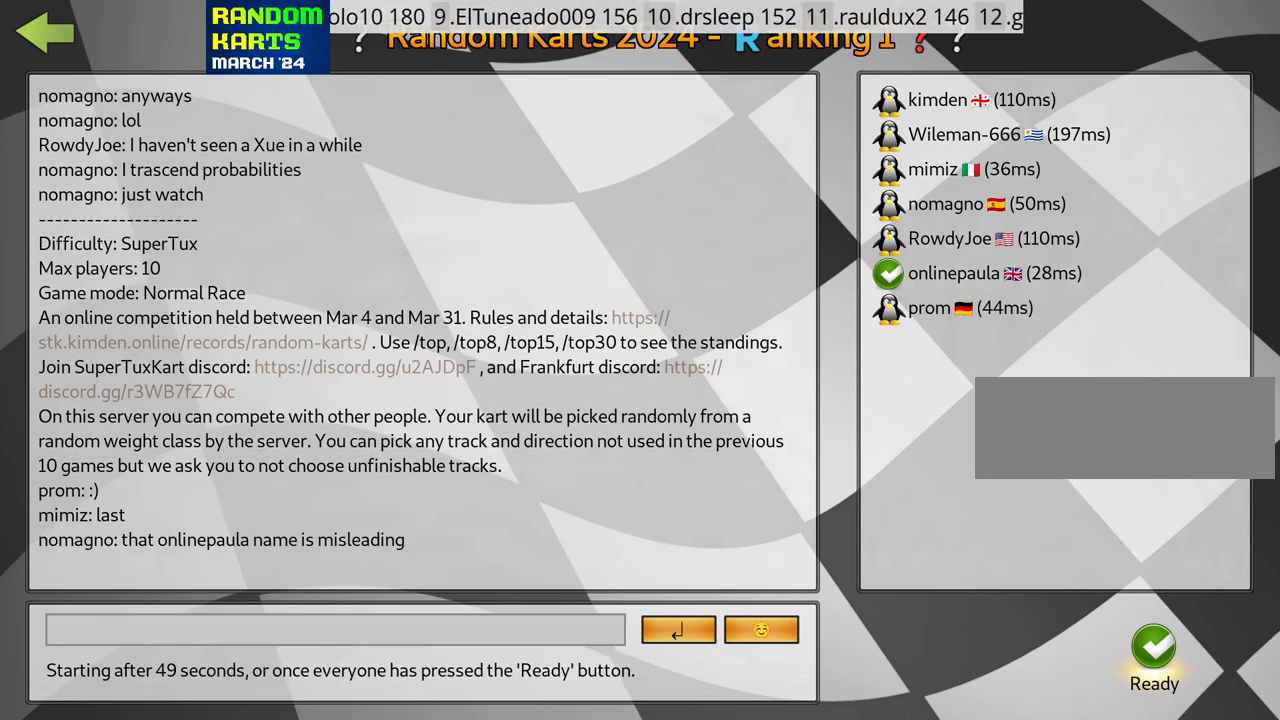
{"keys": [], "events": []}
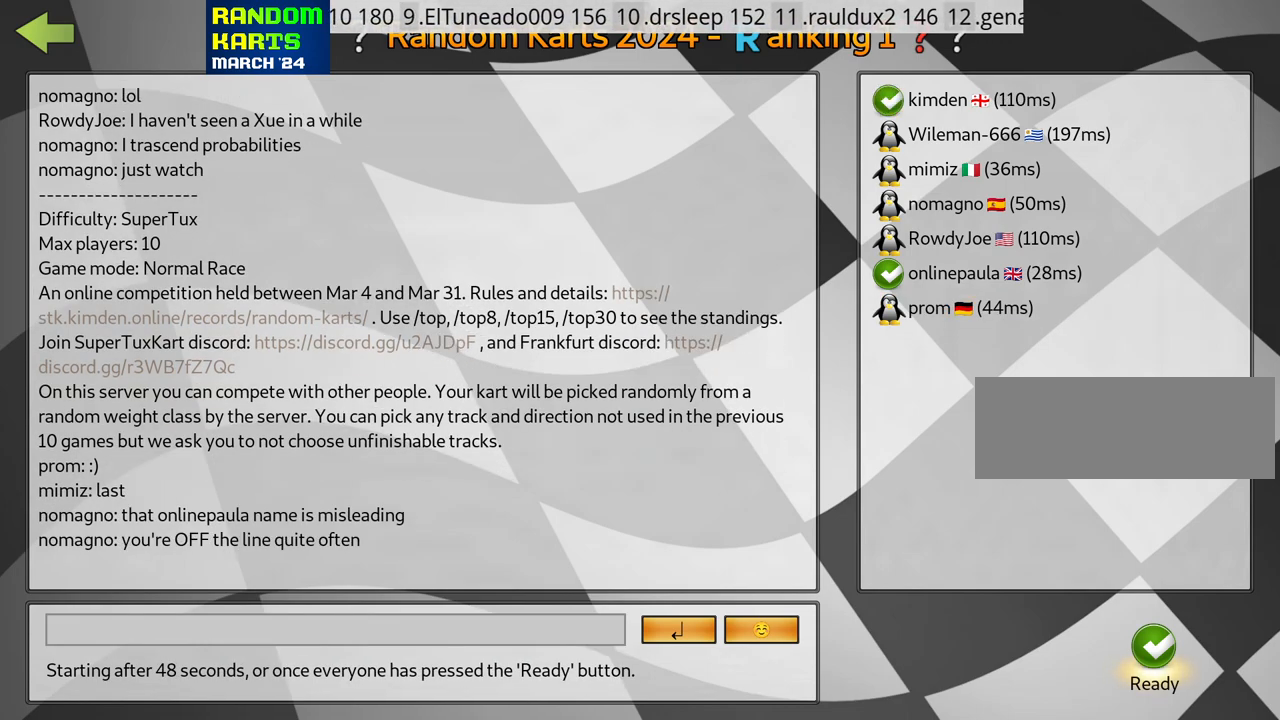
{"keys": [], "events": []}
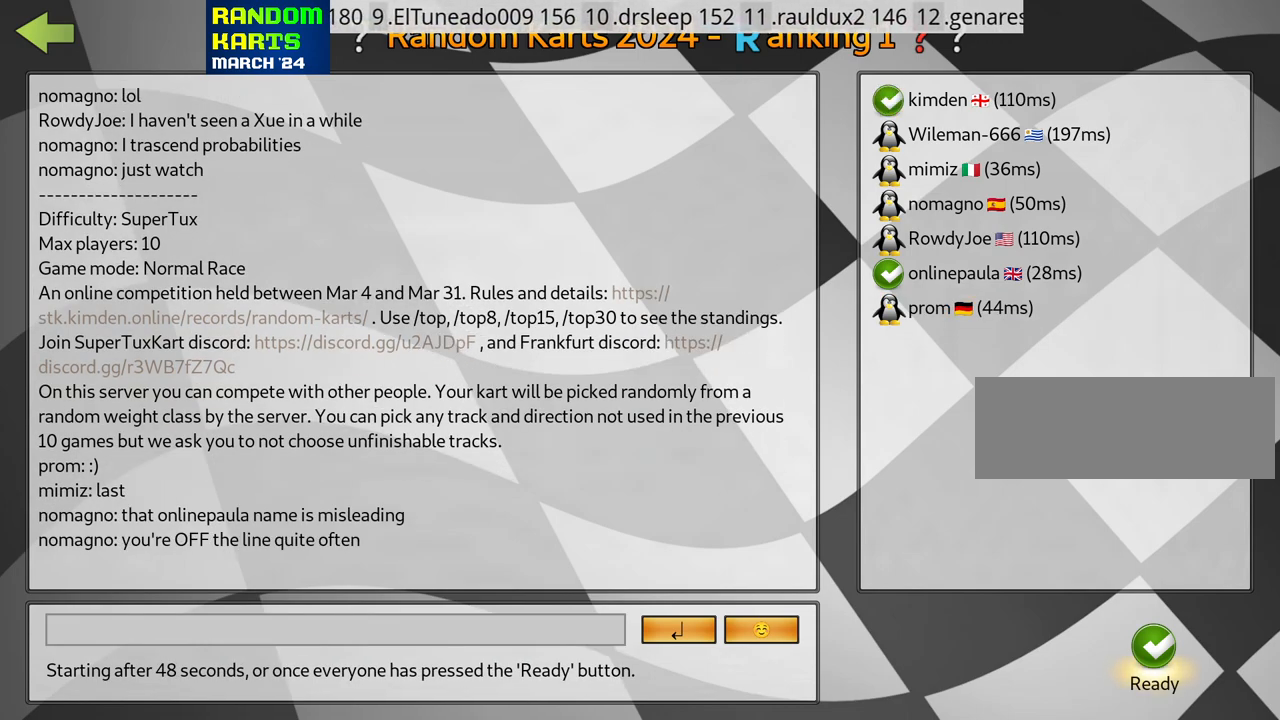
{"keys": [], "events": [[316, "fire", "down"], [466, "fire", "up"]]}
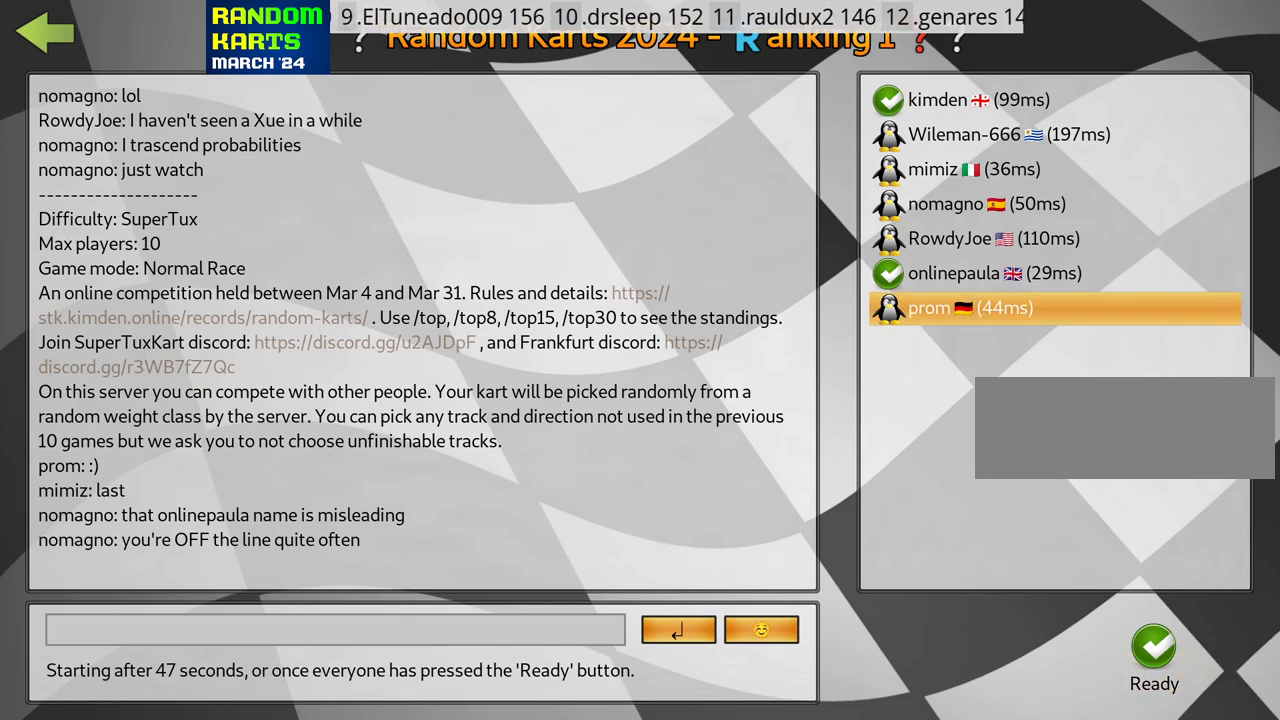
{"keys": [], "events": []}
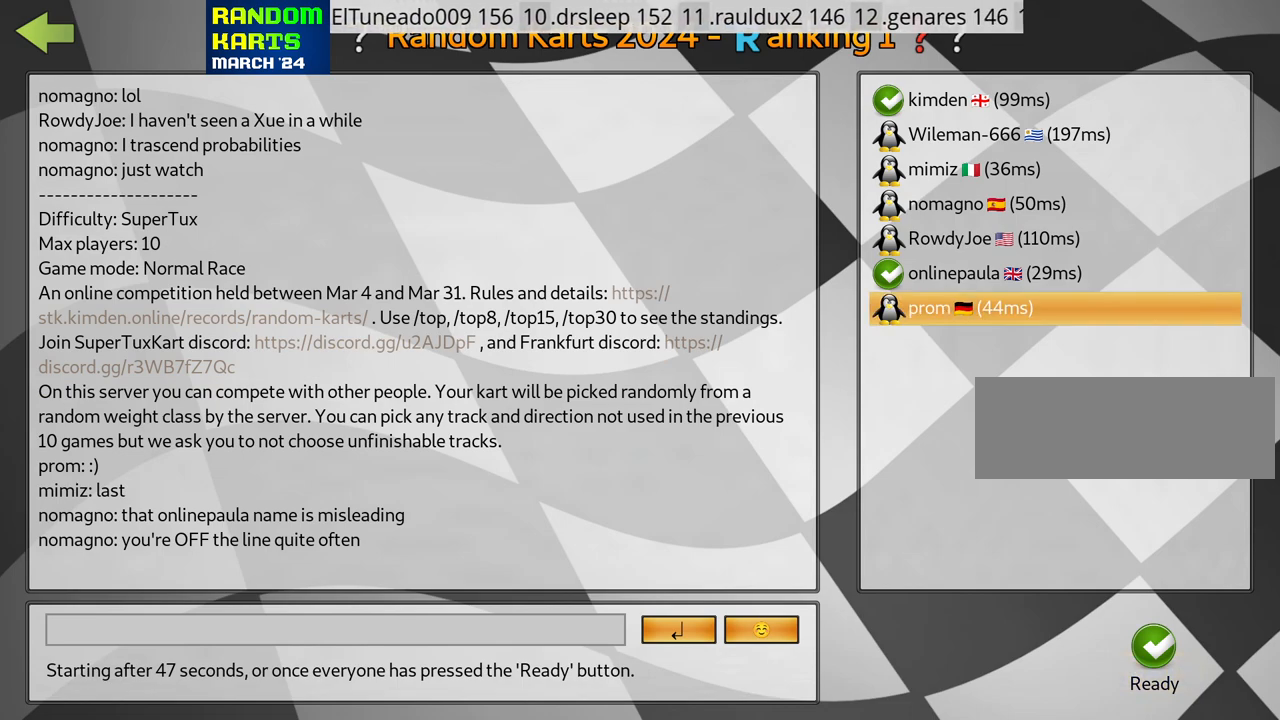
{"keys": [], "events": []}
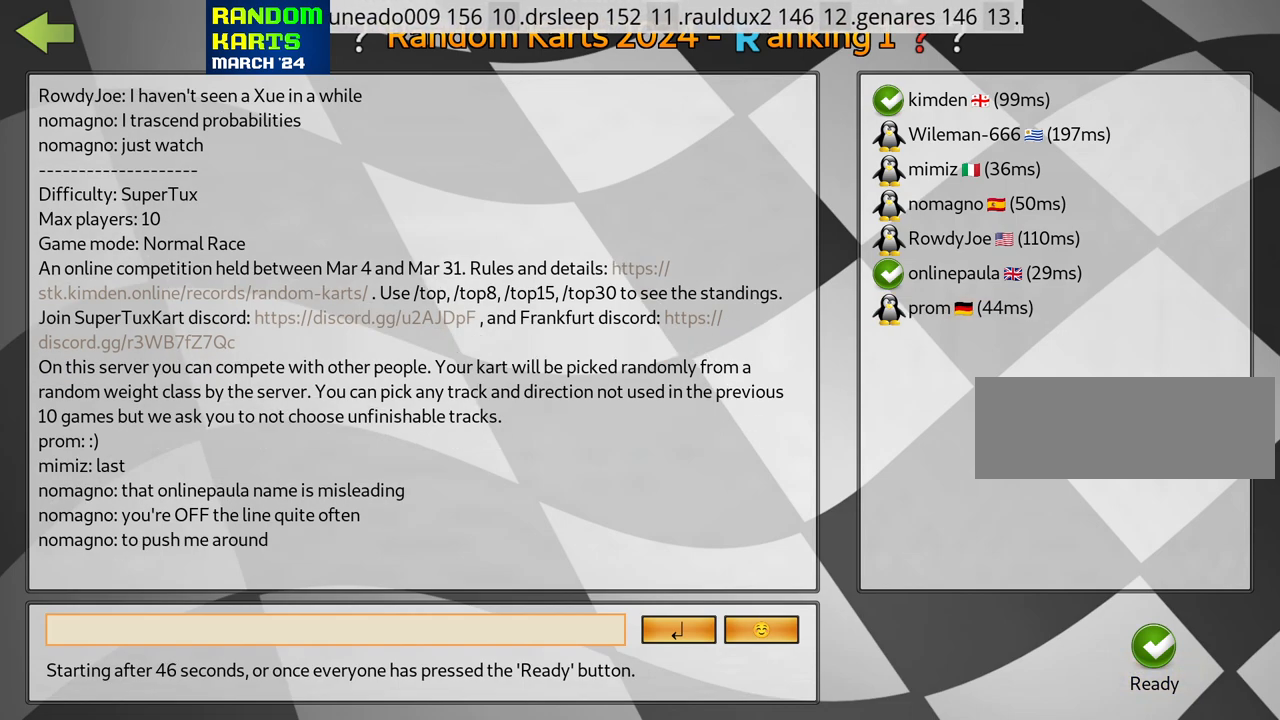
{"keys": ["fire"], "events": [[366, "fire", "down"]]}
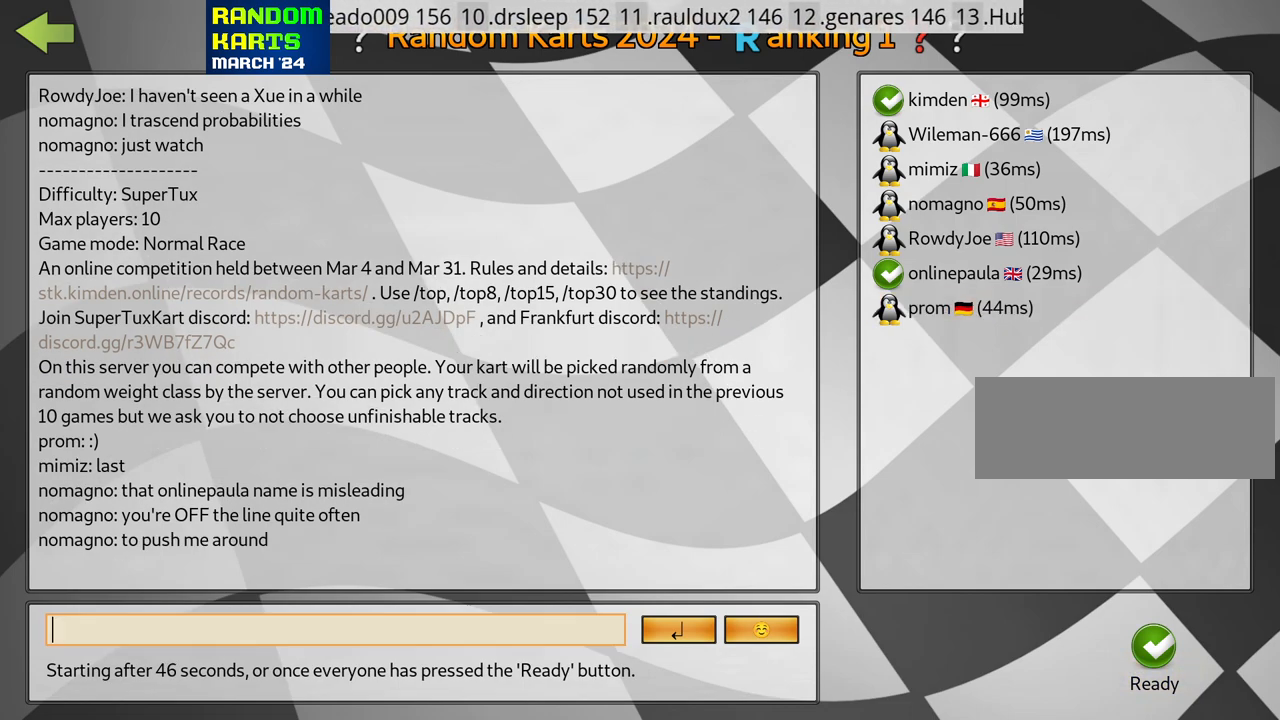
{"keys": [], "events": [[33, "fire", "up"]]}
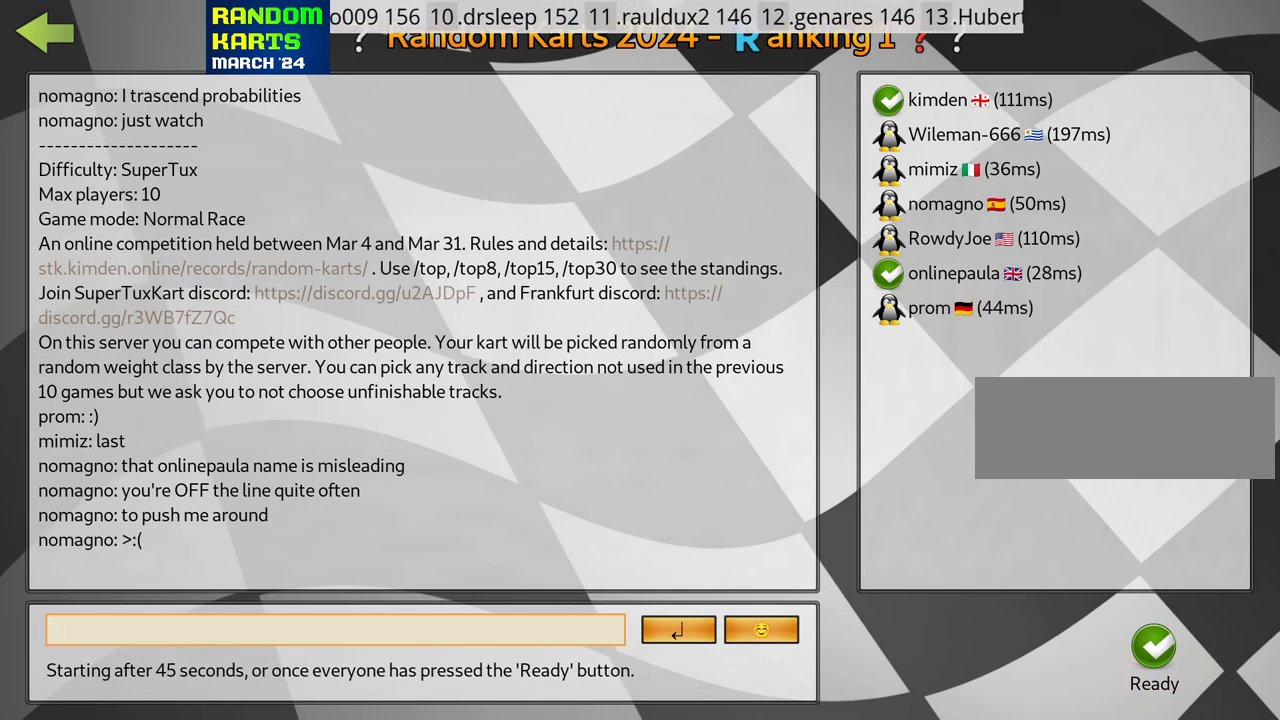
{"keys": [], "events": []}
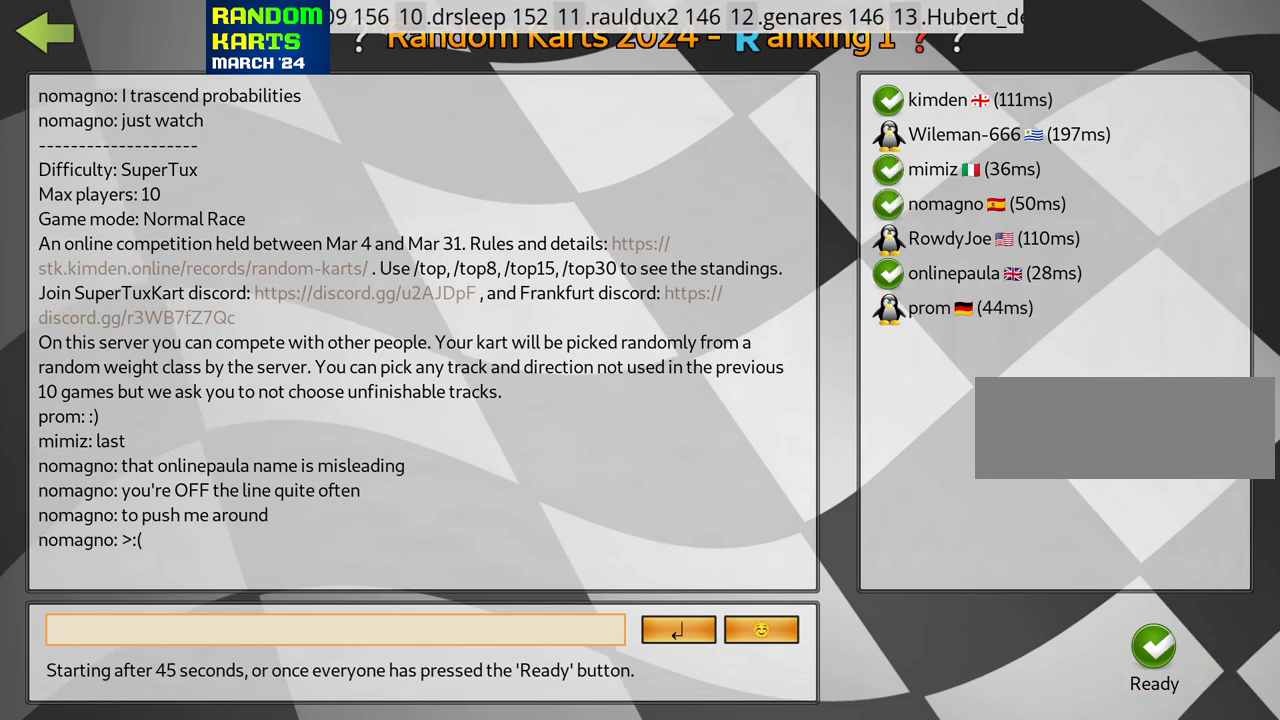
{"keys": [], "events": []}
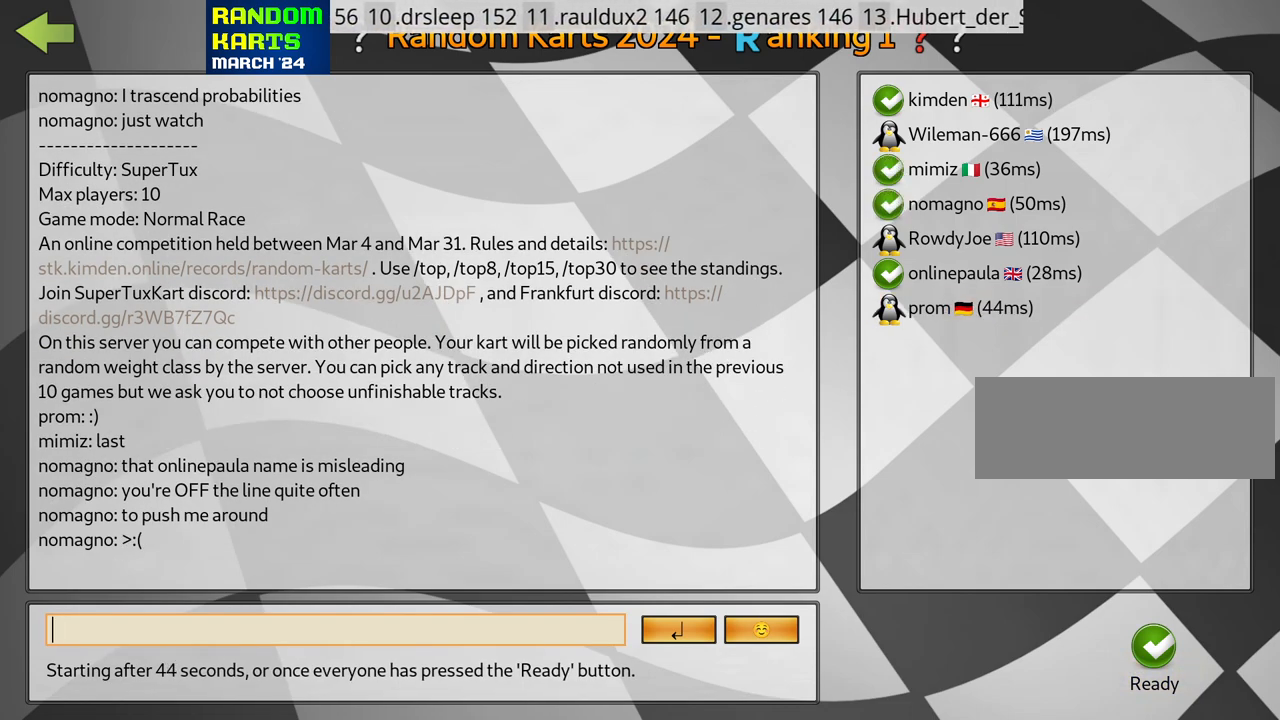
{"keys": [], "events": []}